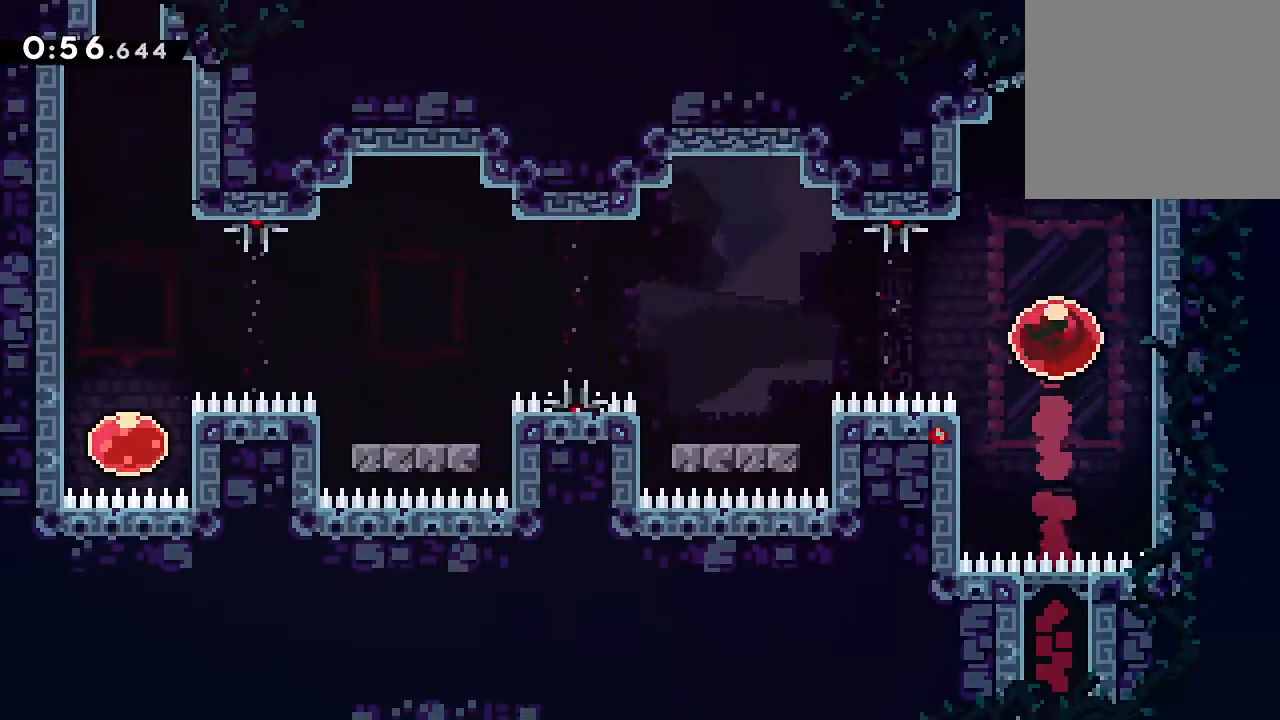
Gameplay with a controller (Xbox layout); each line is a JSON object with the inputs held at the frame after it. "events" lists button and stick changes between this image and that frame as [ms after this image, input, new state], when the widget could be followed in between. Not read: left_stick right_stick.
{"buttons": ["X", "DPAD_LEFT"], "events": [[183, "X", "up"], [317, "DPAD_LEFT", "up"], [467, "DPAD_LEFT", "down"], [500, "X", "down"]]}
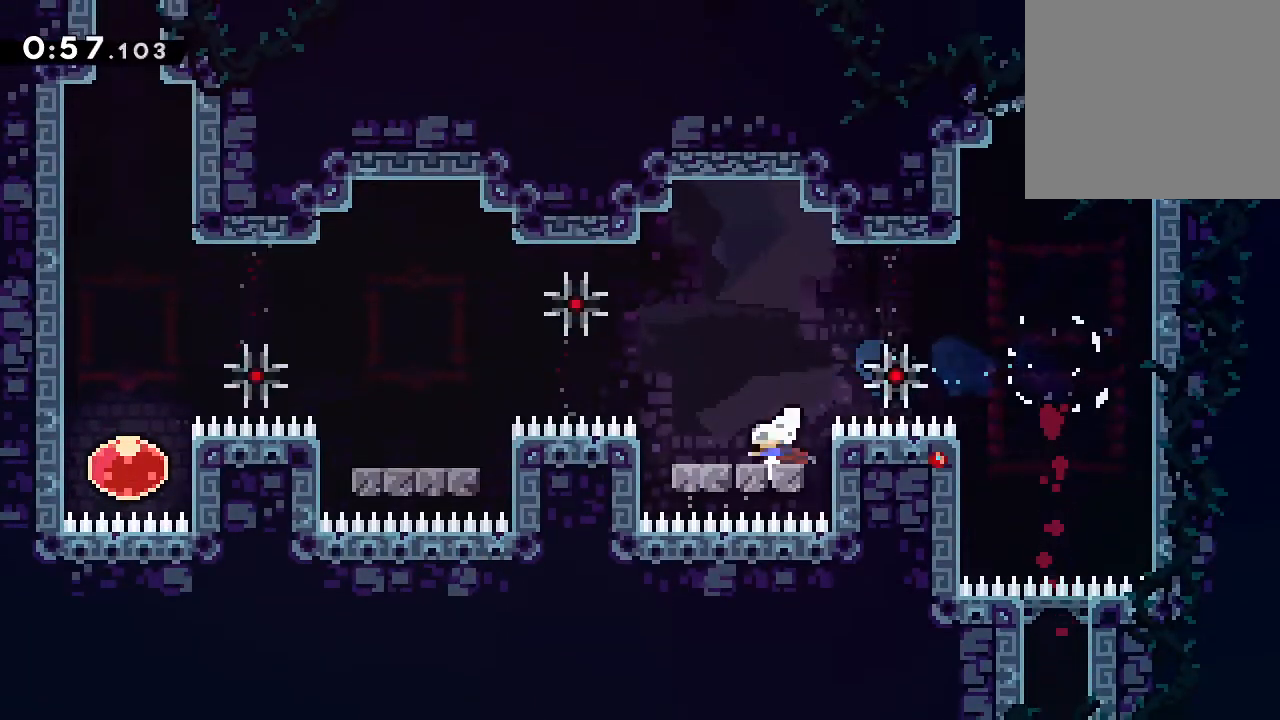
{"buttons": [], "events": [[50, "A", "down"], [217, "A", "up"], [217, "X", "up"], [300, "DPAD_LEFT", "up"]]}
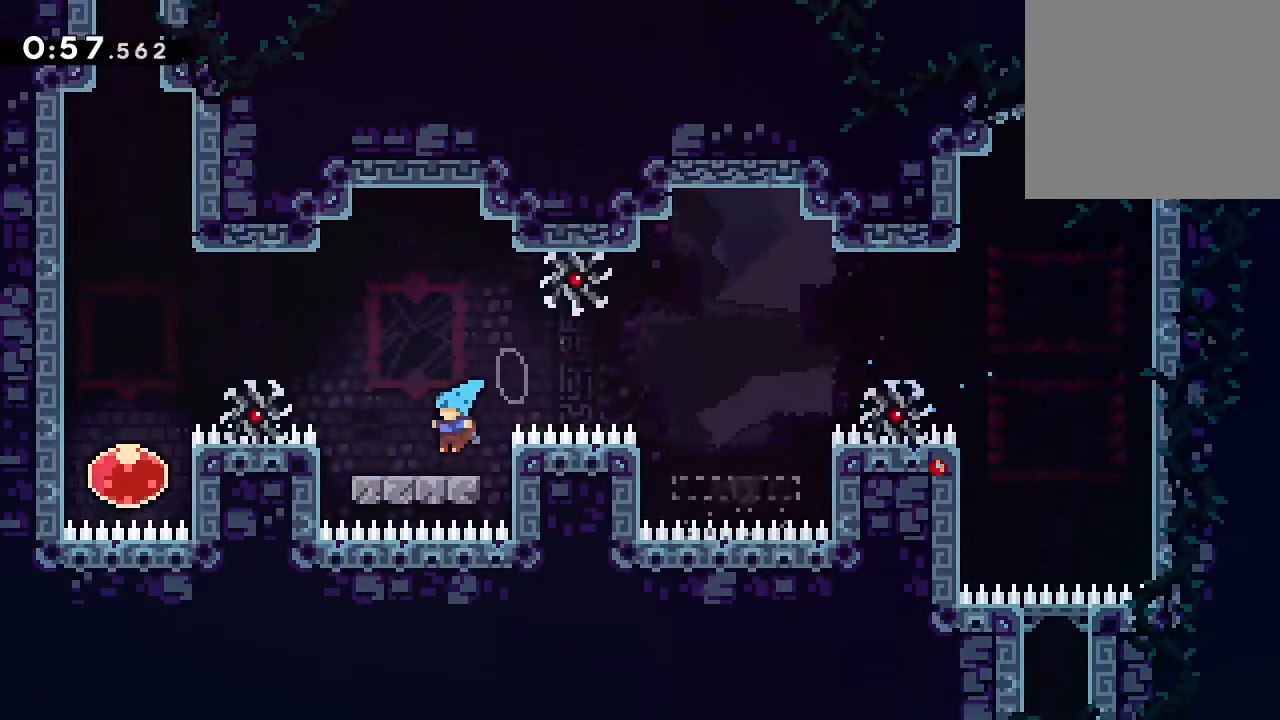
{"buttons": ["DPAD_UP"], "events": [[33, "DPAD_LEFT", "down"], [83, "X", "down"], [117, "A", "down"], [250, "X", "up"], [267, "A", "up"], [283, "DPAD_UP", "down"], [383, "DPAD_LEFT", "up"]]}
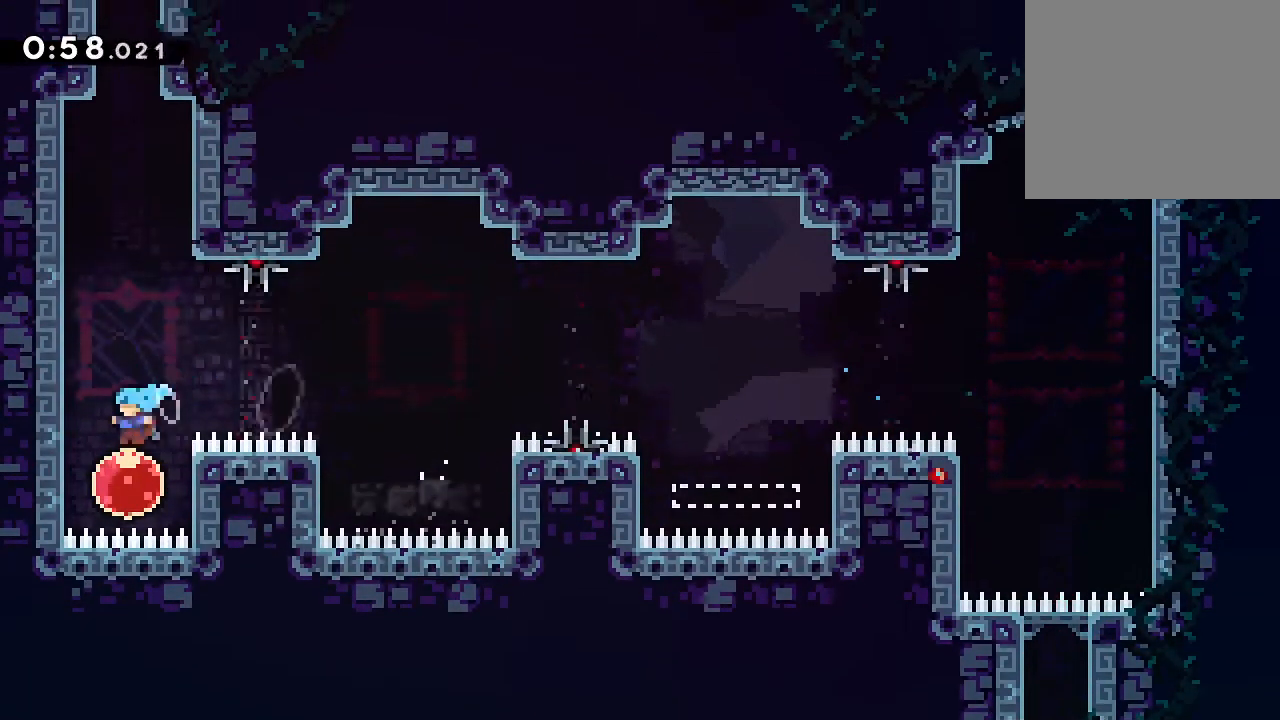
{"buttons": ["X", "DPAD_UP"], "events": [[50, "X", "down"], [233, "X", "up"], [400, "X", "down"]]}
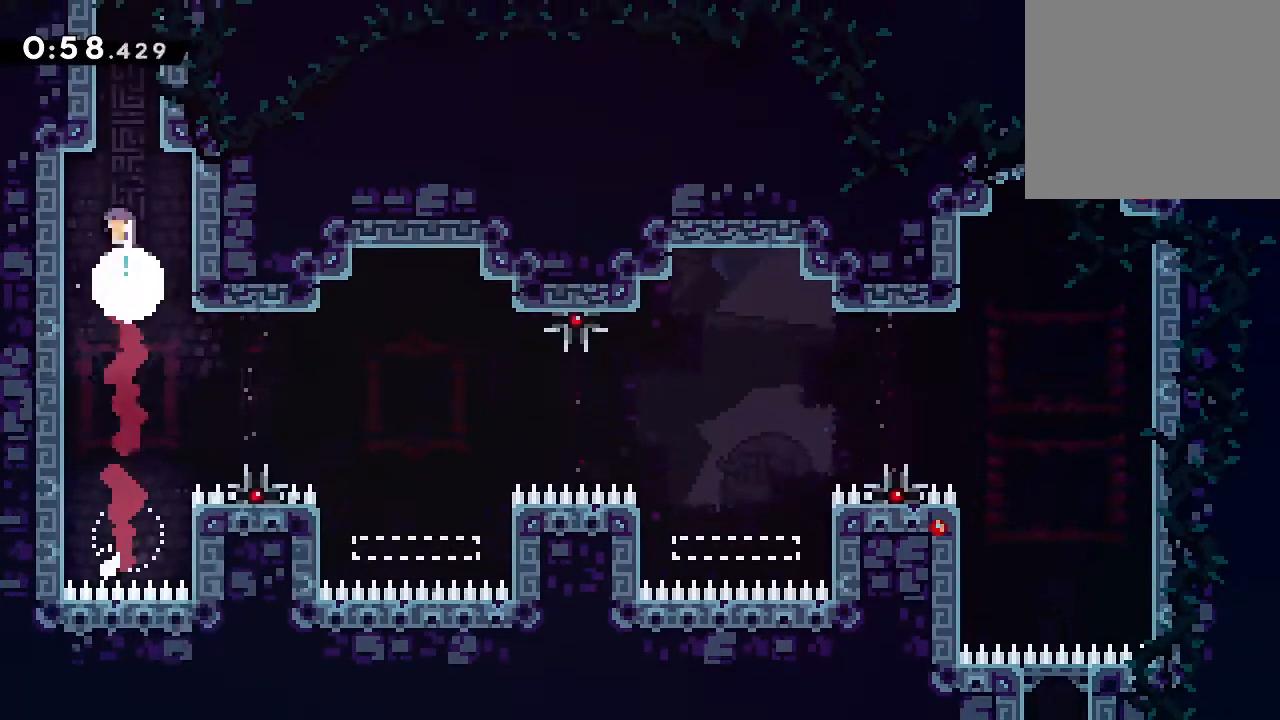
{"buttons": ["A", "B", "L2", "DPAD_UP", "DPAD_RIGHT"], "events": [[17, "X", "up"], [117, "A", "down"], [117, "DPAD_RIGHT", "down"], [283, "L2", "down"], [317, "B", "down"]]}
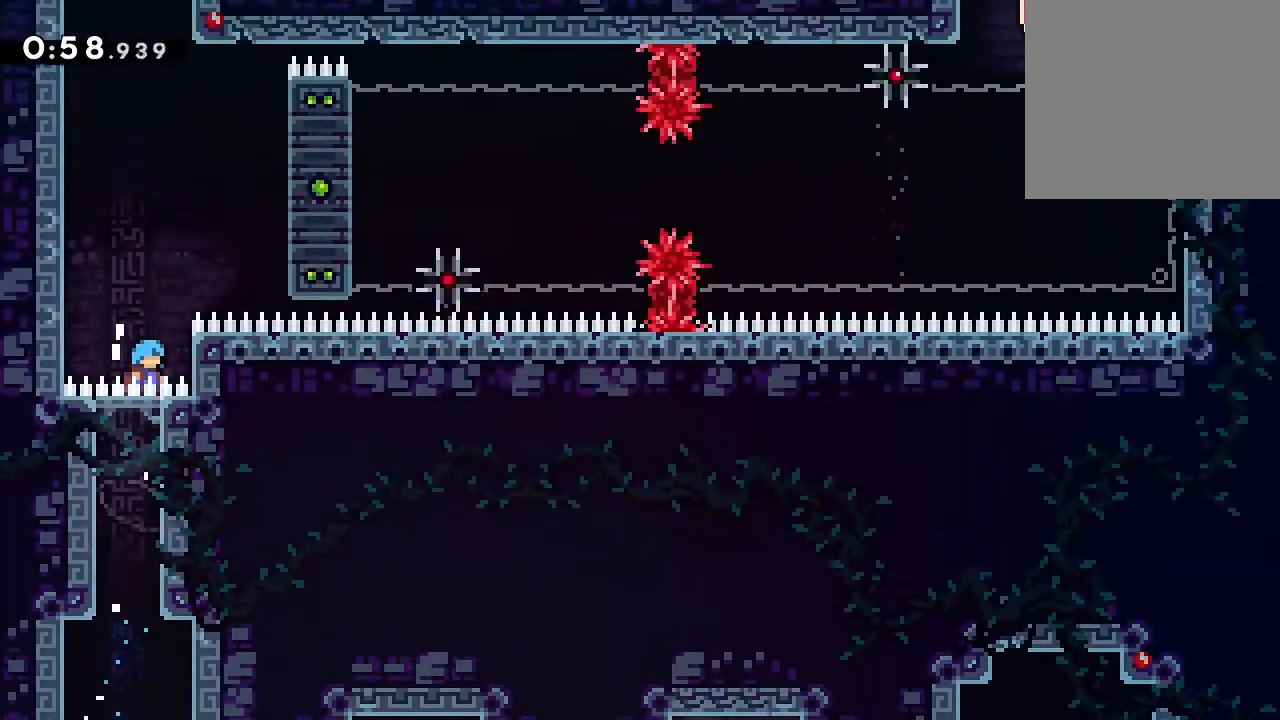
{"buttons": ["A", "B", "L2", "DPAD_UP", "DPAD_RIGHT"], "events": [[17, "B", "up"], [133, "B", "down"]]}
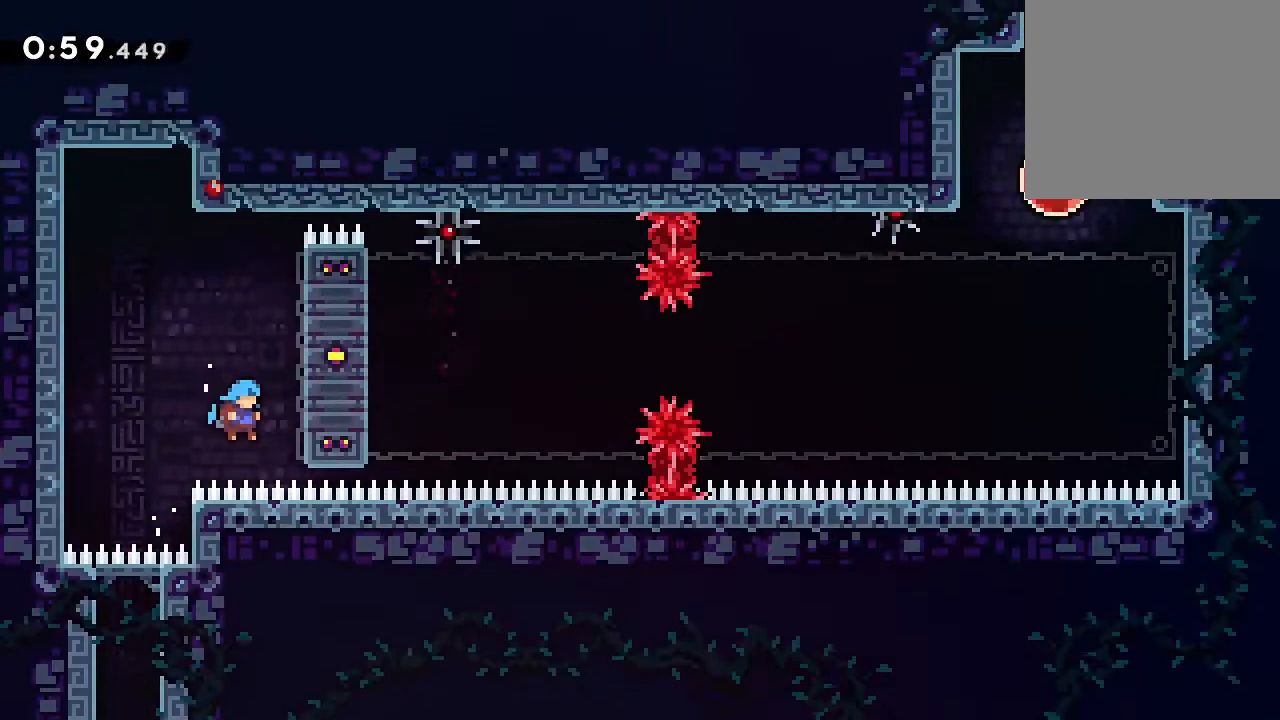
{"buttons": ["L2", "DPAD_UP"], "events": [[283, "B", "up"], [300, "A", "up"], [467, "DPAD_RIGHT", "up"]]}
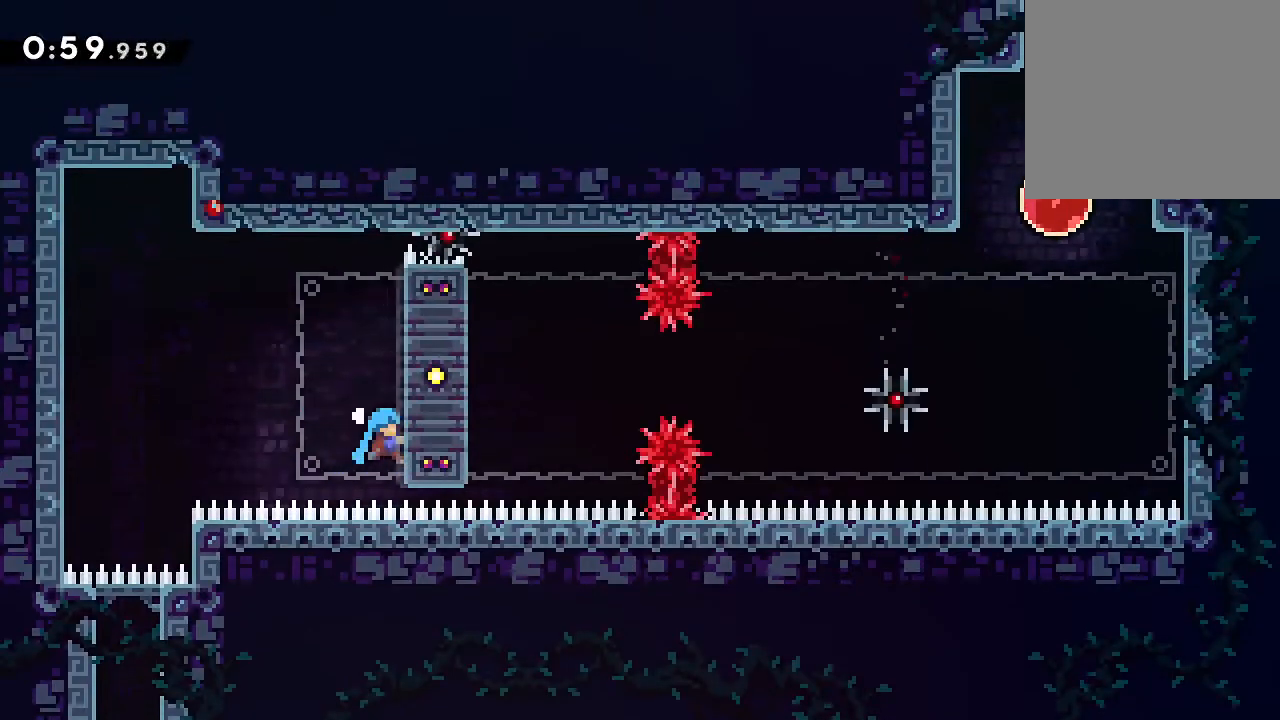
{"buttons": ["L2", "DPAD_UP"], "events": [[17, "DPAD_UP", "up"], [233, "DPAD_UP", "down"]]}
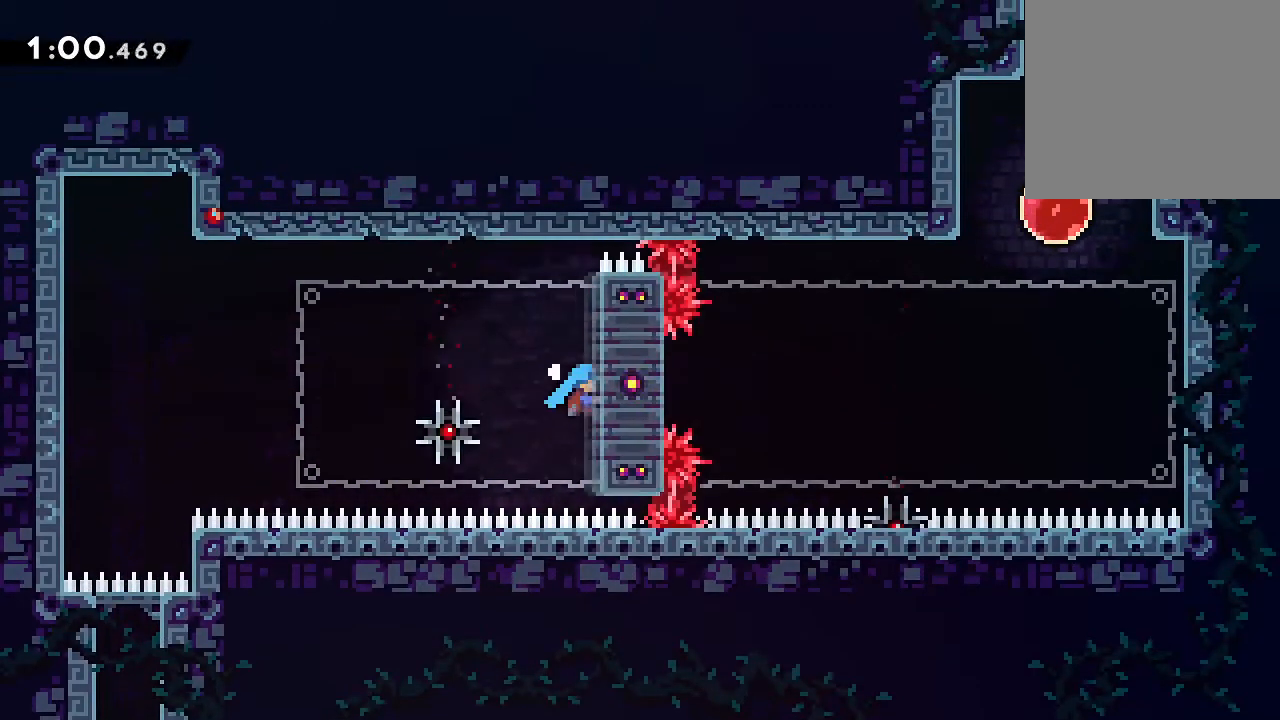
{"buttons": ["L2", "DPAD_UP"], "events": [[133, "DPAD_UP", "up"], [233, "DPAD_UP", "down"]]}
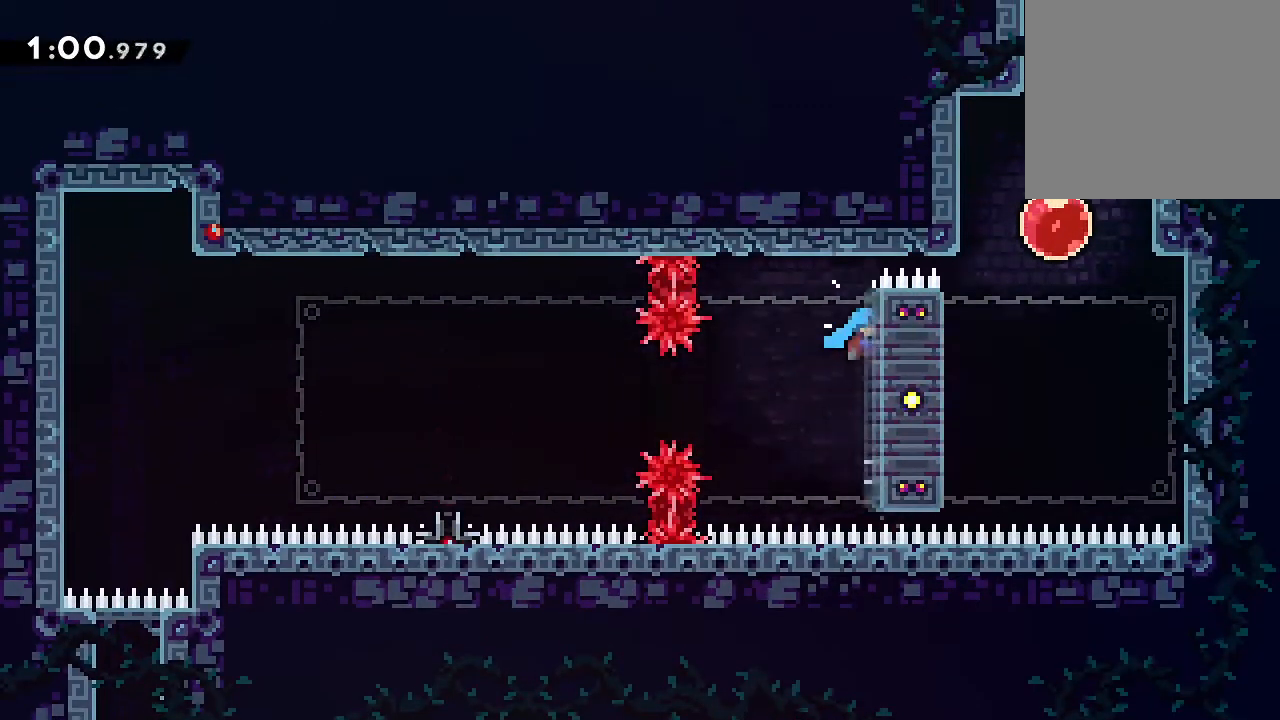
{"buttons": ["A", "X", "L2", "DPAD_UP"], "events": [[217, "A", "down"], [367, "X", "down"]]}
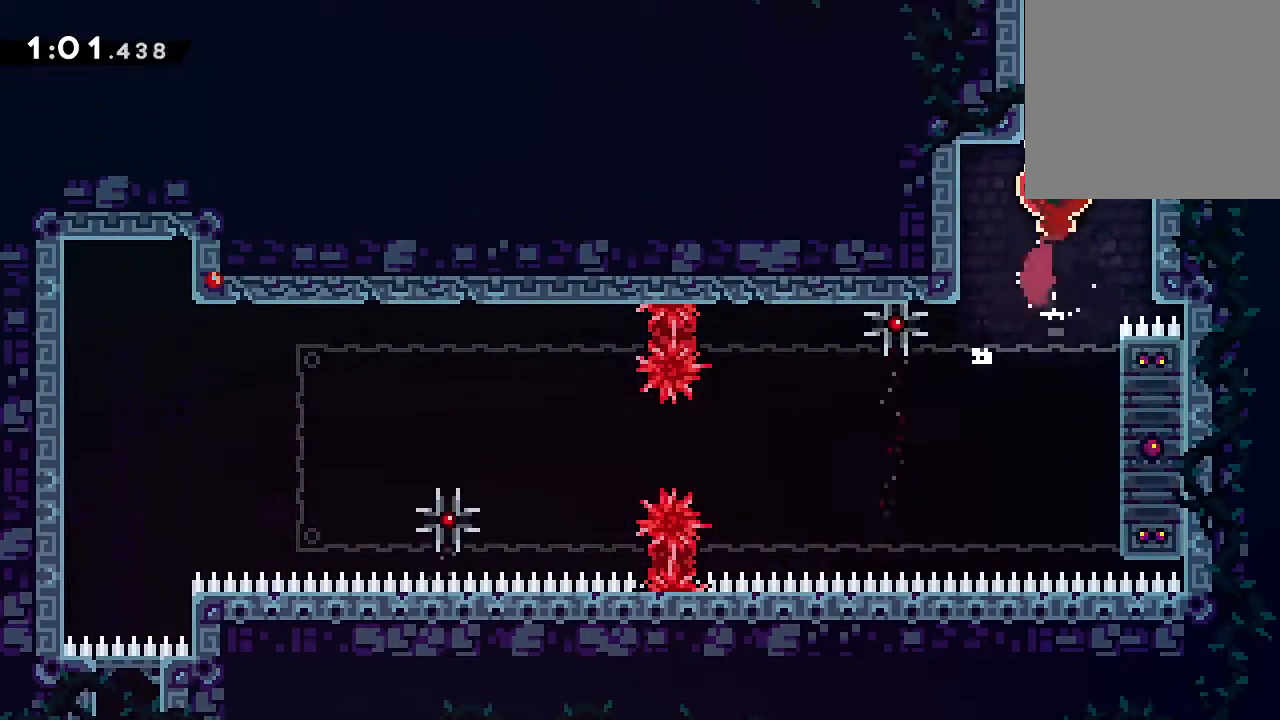
{"buttons": ["X", "DPAD_UP", "DPAD_LEFT"], "events": [[50, "A", "up"], [50, "X", "up"], [167, "L2", "up"], [450, "DPAD_LEFT", "down"], [500, "X", "down"]]}
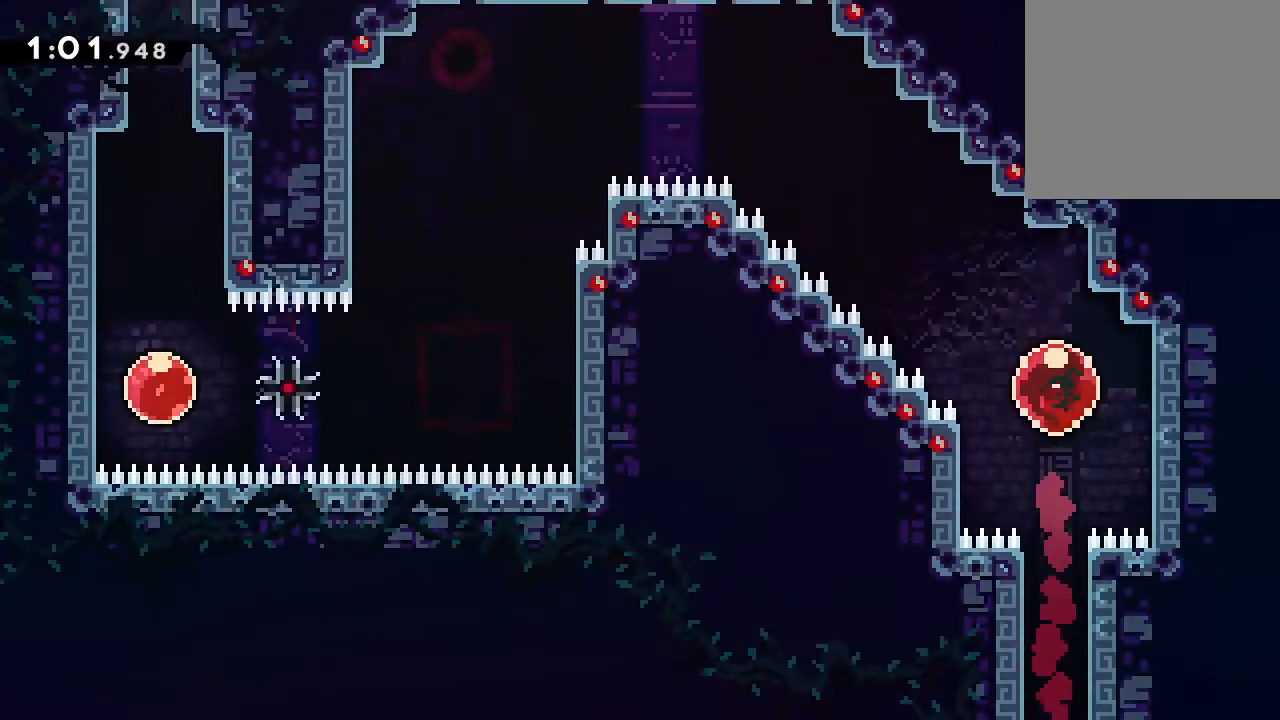
{"buttons": ["DPAD_LEFT"], "events": [[300, "X", "up"], [317, "DPAD_UP", "up"]]}
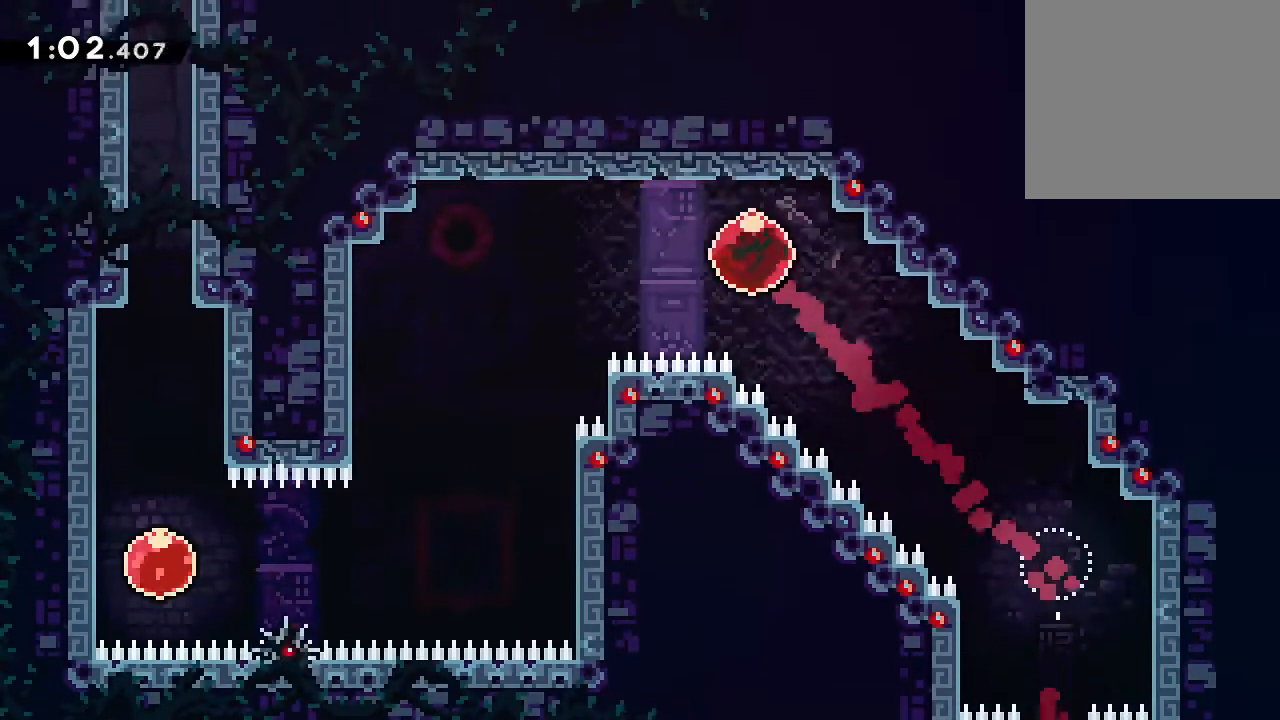
{"buttons": ["DPAD_LEFT"], "events": []}
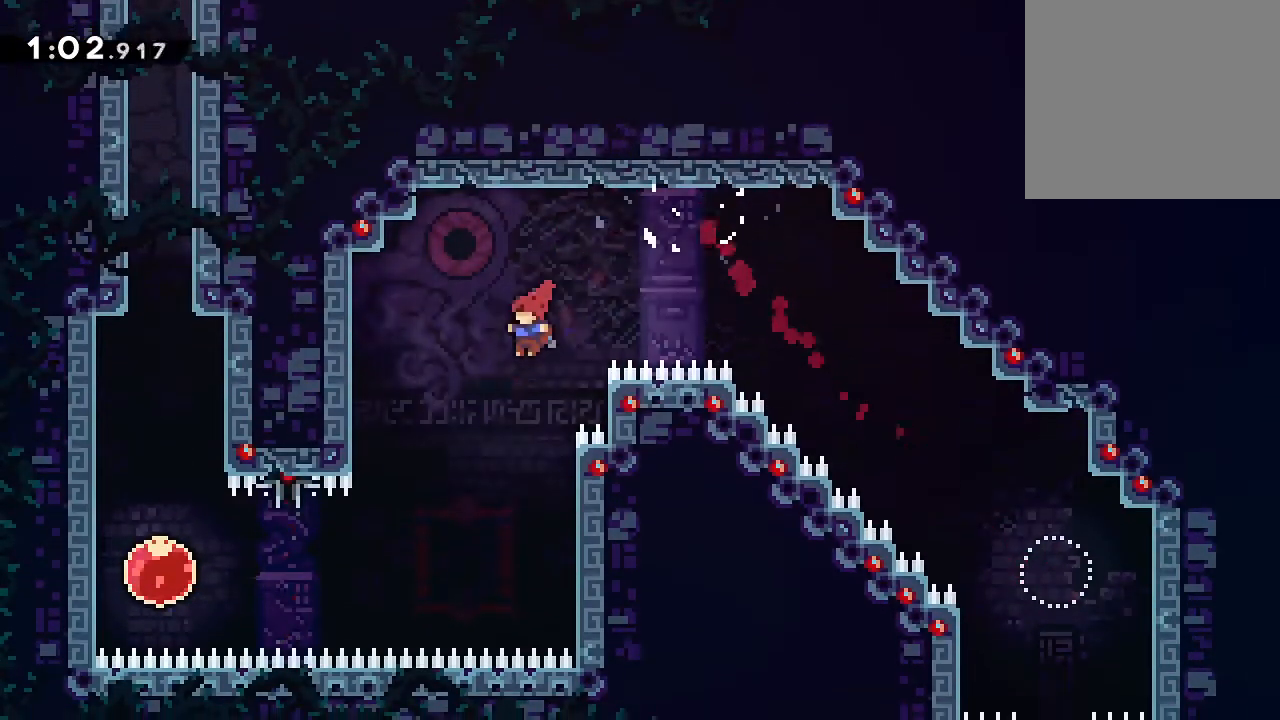
{"buttons": ["R2", "DPAD_LEFT"], "events": [[400, "R2", "down"]]}
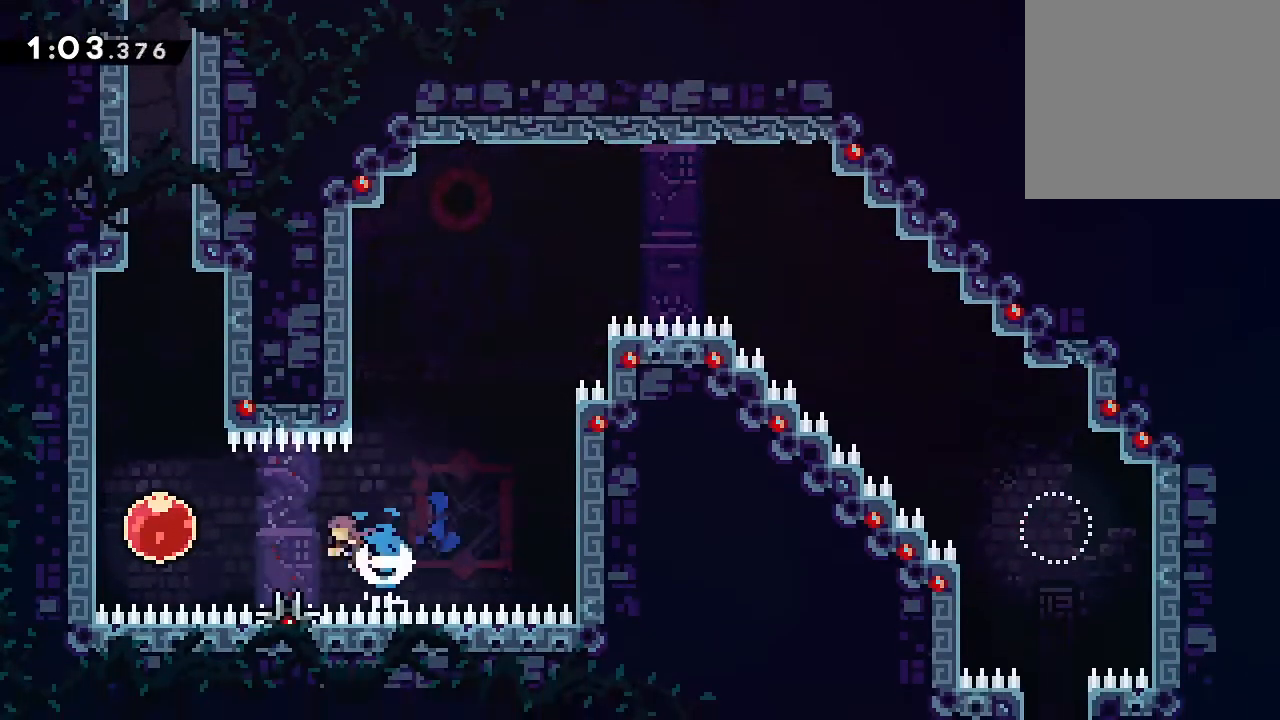
{"buttons": [], "events": [[67, "R2", "up"], [117, "DPAD_UP", "down"], [133, "DPAD_LEFT", "up"], [167, "X", "down"], [400, "X", "up"], [467, "DPAD_UP", "up"]]}
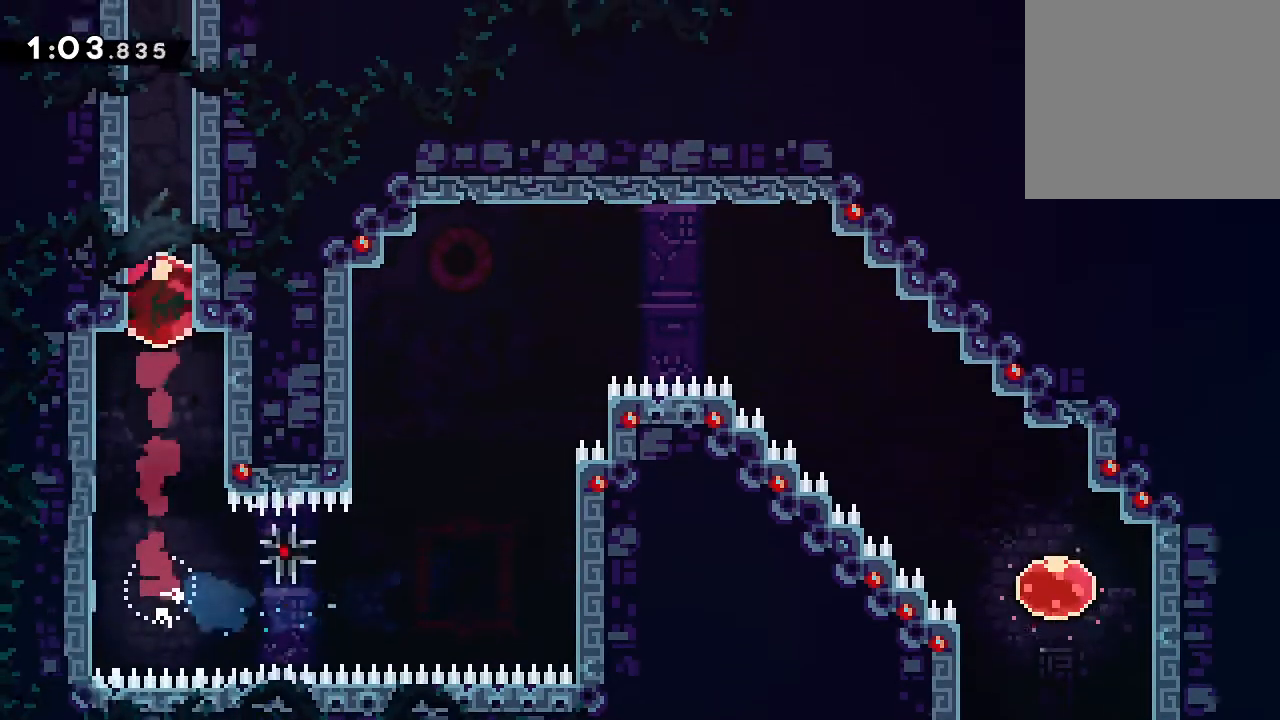
{"buttons": [], "events": []}
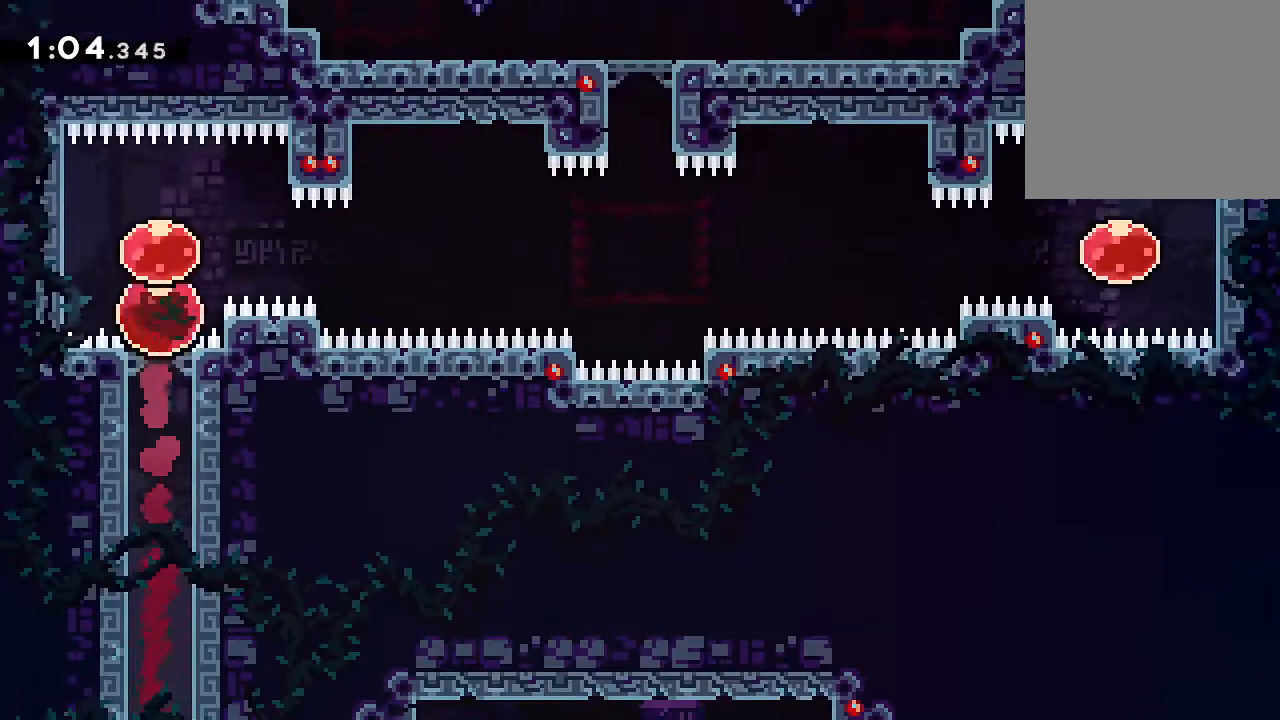
{"buttons": ["DPAD_RIGHT"], "events": [[17, "DPAD_RIGHT", "down"], [67, "X", "down"], [317, "X", "up"]]}
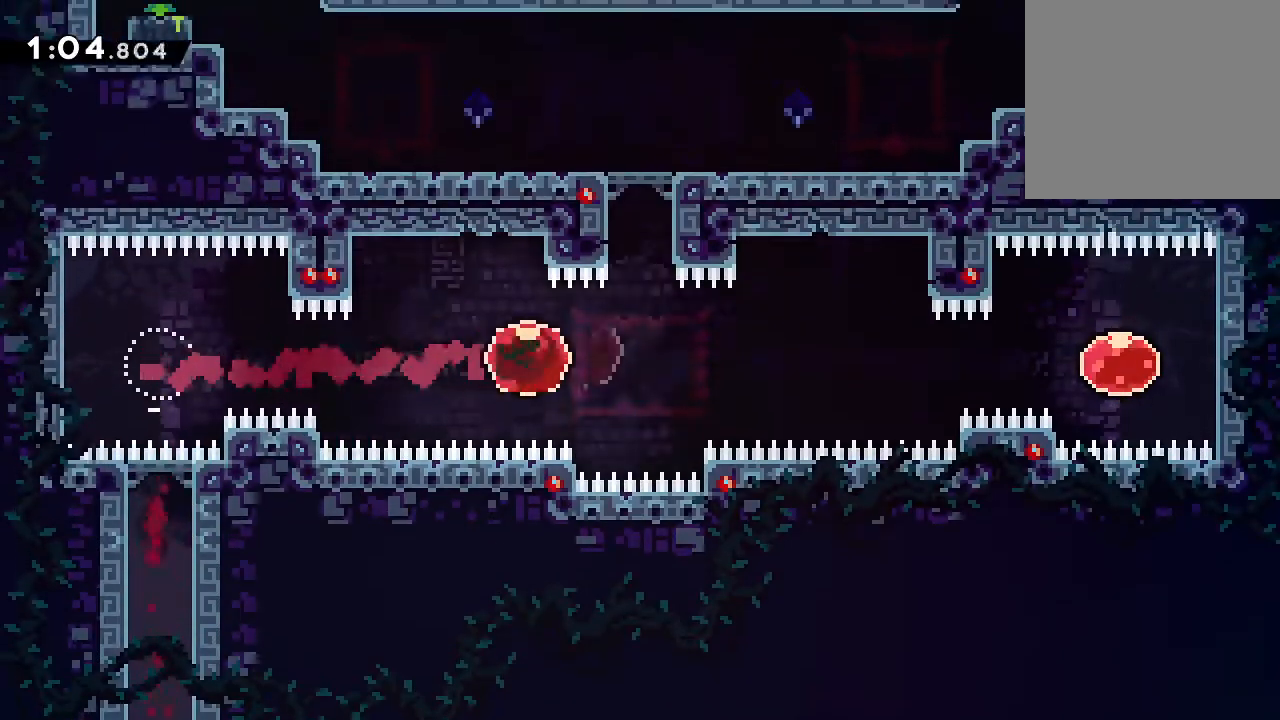
{"buttons": ["DPAD_DOWN", "DPAD_LEFT"], "events": [[83, "DPAD_UP", "down"], [117, "DPAD_RIGHT", "up"], [117, "X", "down"], [333, "X", "up"], [367, "DPAD_UP", "up"], [483, "DPAD_DOWN", "down"], [483, "DPAD_LEFT", "down"]]}
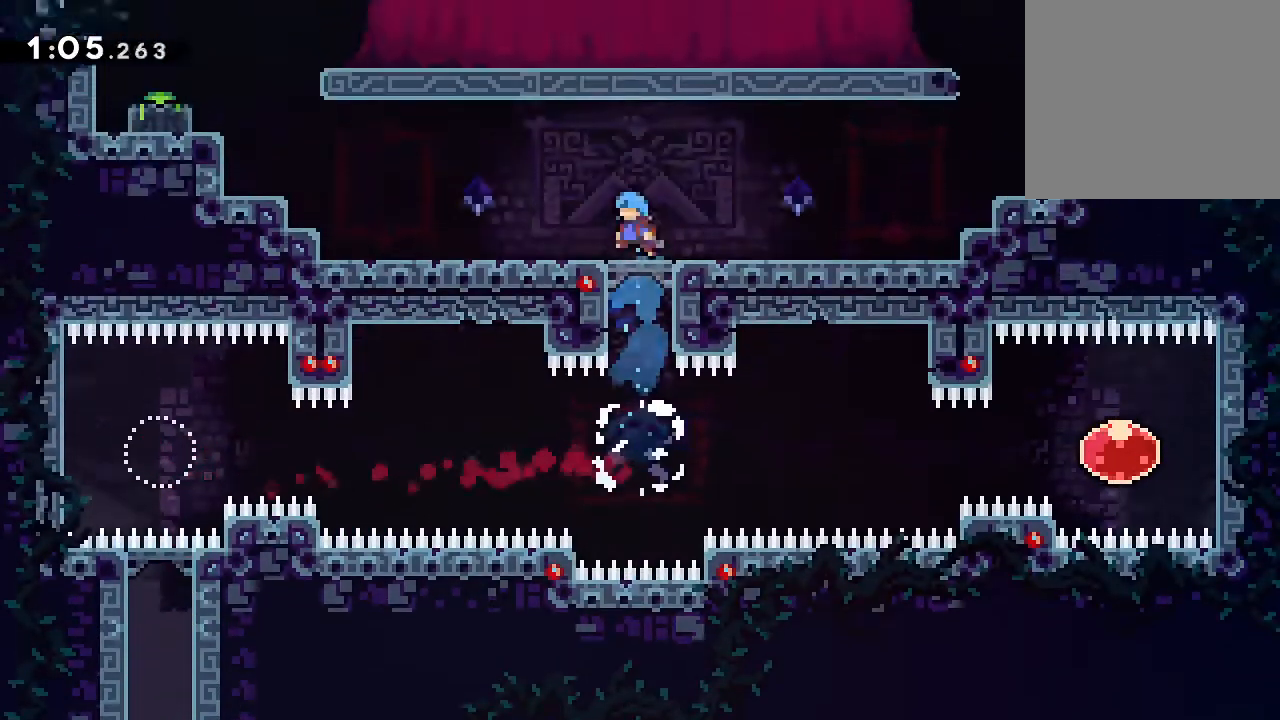
{"buttons": ["A", "L2", "DPAD_UP", "DPAD_LEFT"], "events": [[17, "X", "down"], [100, "DPAD_DOWN", "up"], [133, "X", "up"], [200, "L2", "down"], [217, "A", "down"], [217, "DPAD_UP", "down"], [400, "A", "up"], [450, "A", "down"]]}
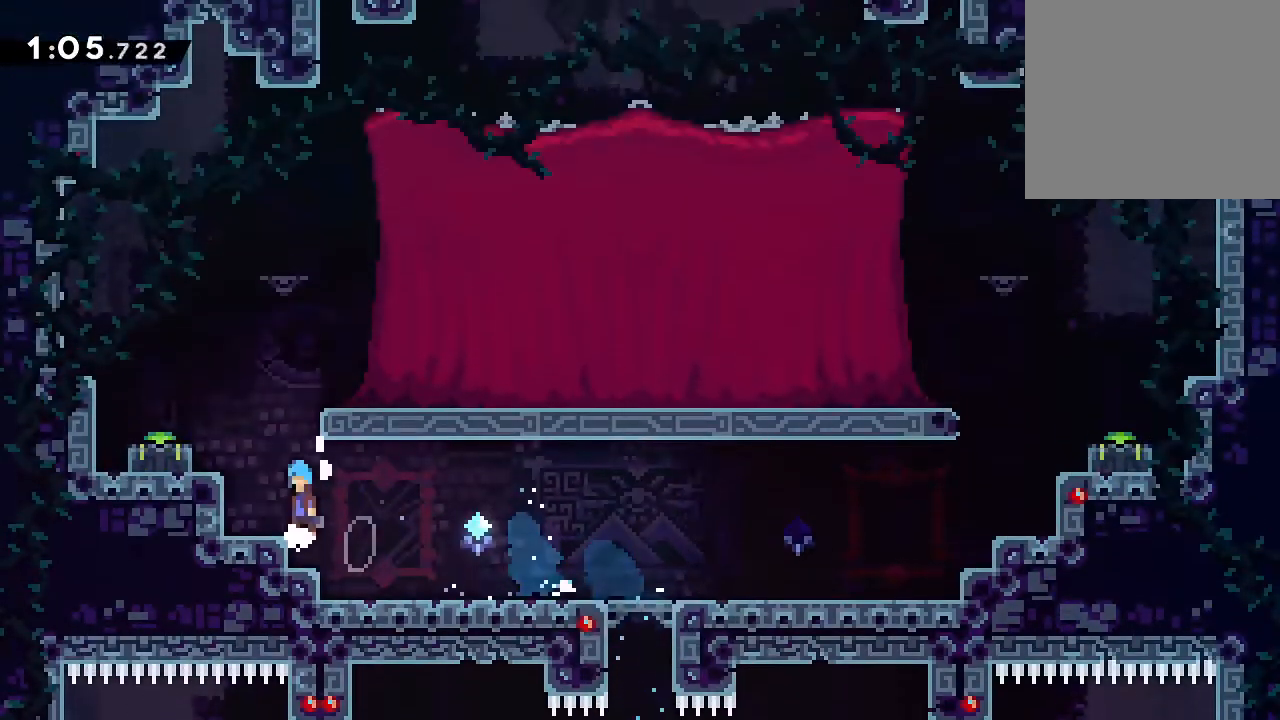
{"buttons": [], "events": [[100, "A", "up"], [250, "A", "down"], [383, "A", "up"], [400, "DPAD_UP", "up"], [450, "DPAD_LEFT", "up"], [467, "L2", "up"]]}
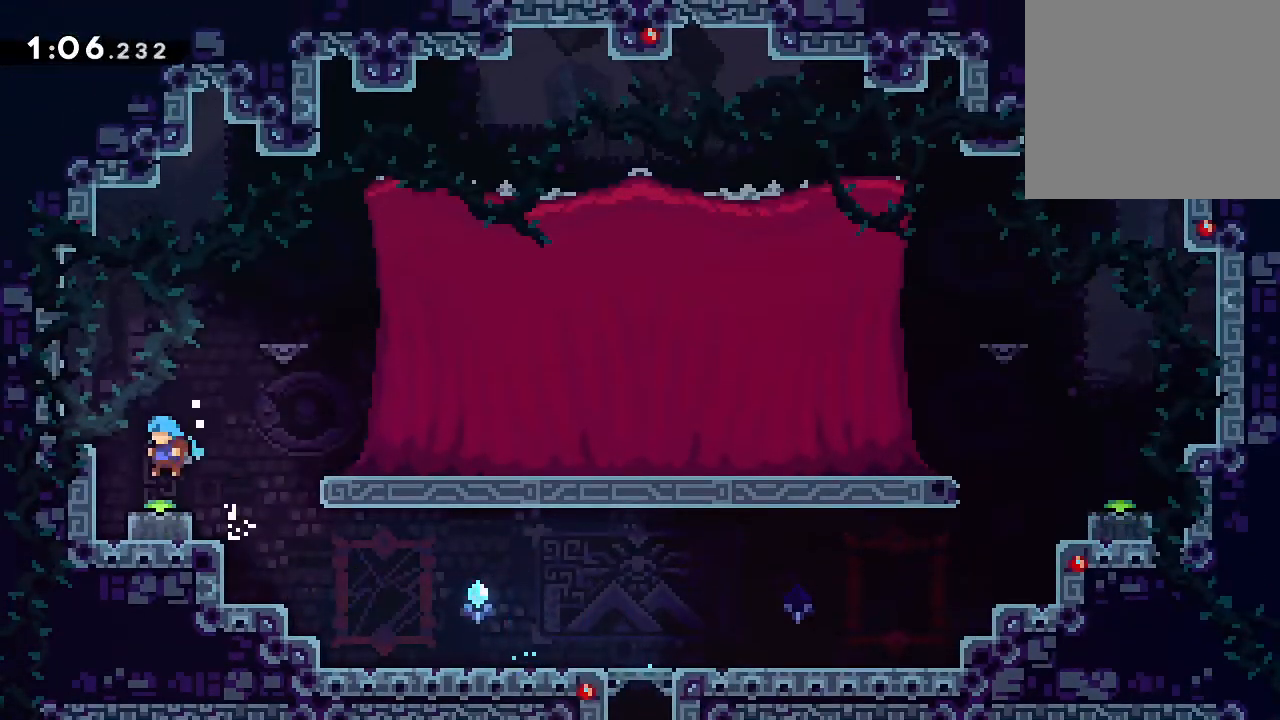
{"buttons": ["X", "DPAD_DOWN", "DPAD_LEFT"], "events": [[233, "DPAD_RIGHT", "down"], [250, "A", "down"], [350, "A", "up"], [367, "DPAD_DOWN", "down"], [400, "DPAD_RIGHT", "up"], [417, "DPAD_LEFT", "down"], [450, "X", "down"]]}
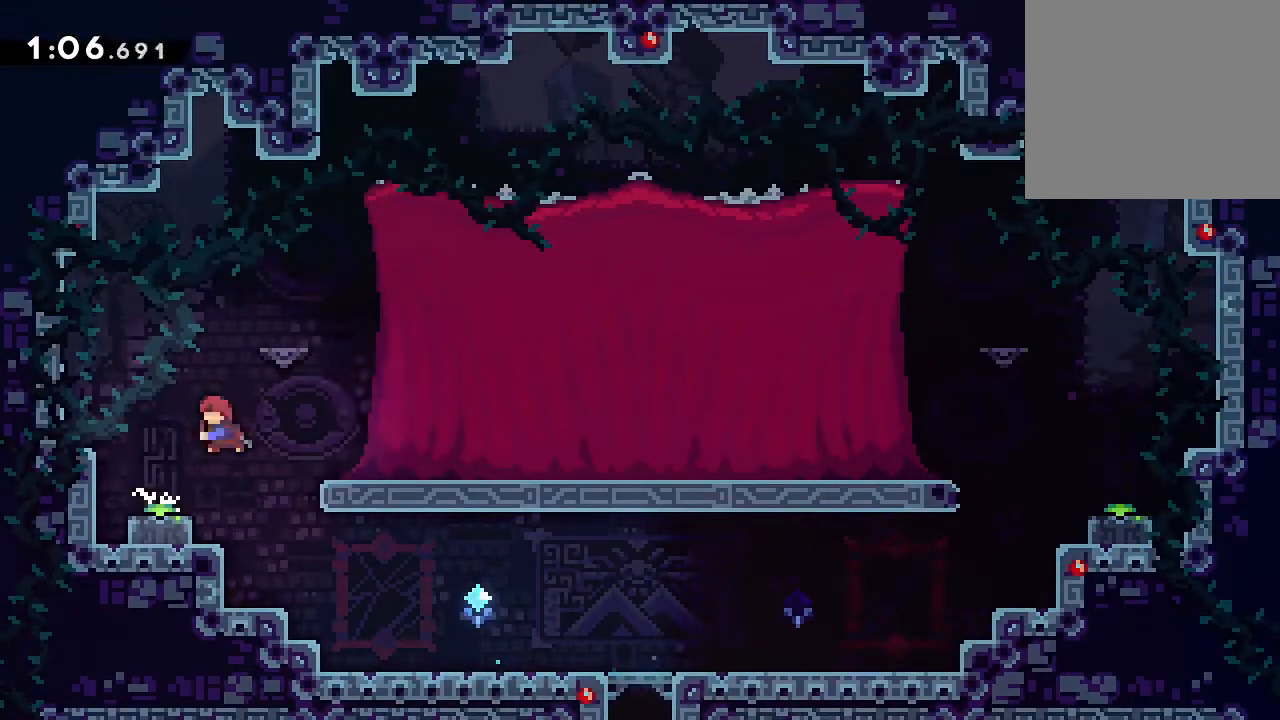
{"buttons": ["DPAD_RIGHT"], "events": [[33, "X", "up"], [117, "DPAD_LEFT", "up"], [133, "A", "down"], [133, "DPAD_RIGHT", "down"], [217, "X", "down"], [367, "A", "up"], [367, "X", "up"], [483, "DPAD_DOWN", "up"]]}
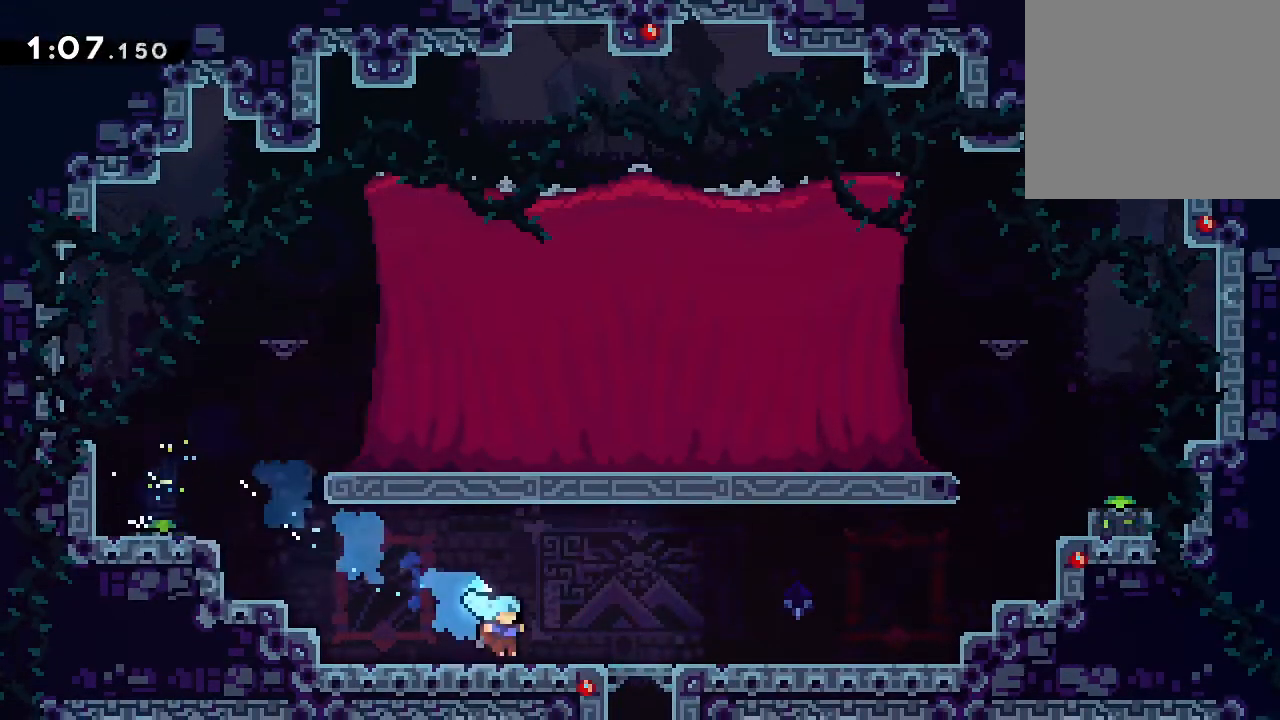
{"buttons": ["A", "B", "L2", "DPAD_RIGHT"], "events": [[50, "A", "down"], [383, "L2", "down"], [450, "B", "down"]]}
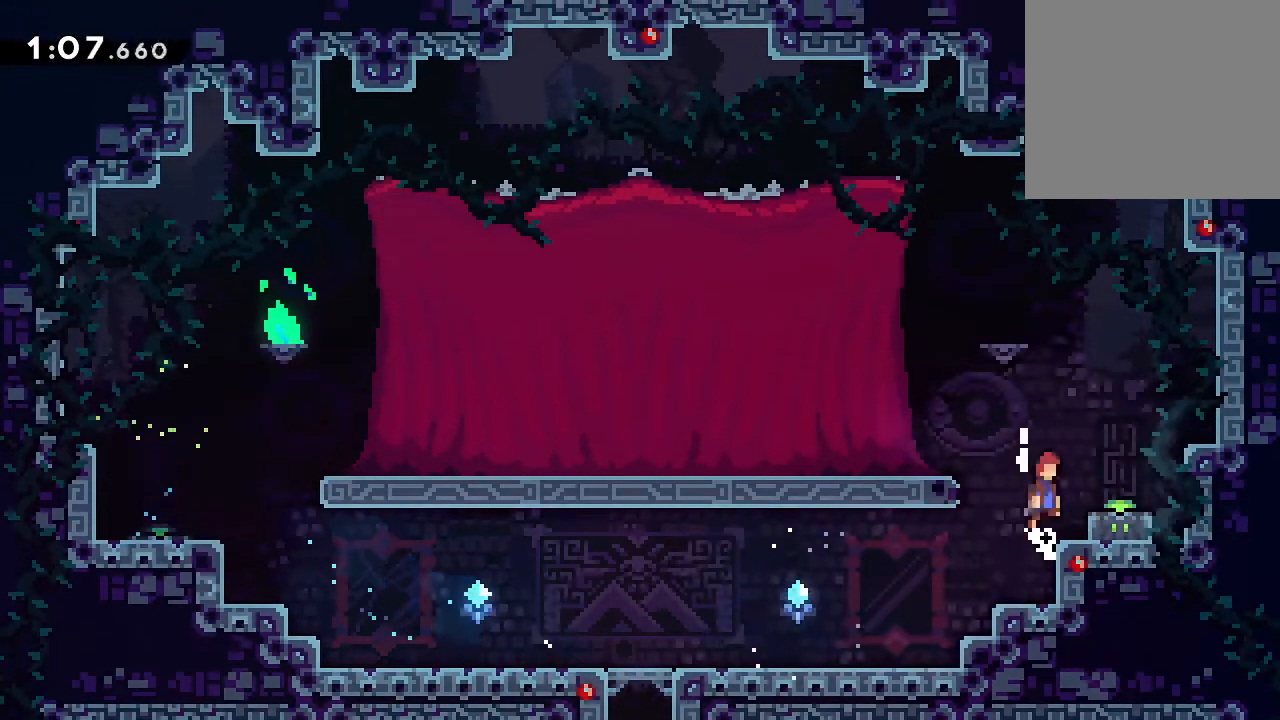
{"buttons": ["X", "DPAD_LEFT"], "events": [[83, "A", "up"], [83, "B", "up"], [133, "DPAD_DOWN", "down"], [167, "DPAD_RIGHT", "up"], [167, "L2", "up"], [217, "X", "down"], [333, "X", "up"], [350, "DPAD_LEFT", "down"], [383, "DPAD_DOWN", "up"], [400, "DPAD_LEFT", "up"], [450, "DPAD_LEFT", "down"], [483, "X", "down"]]}
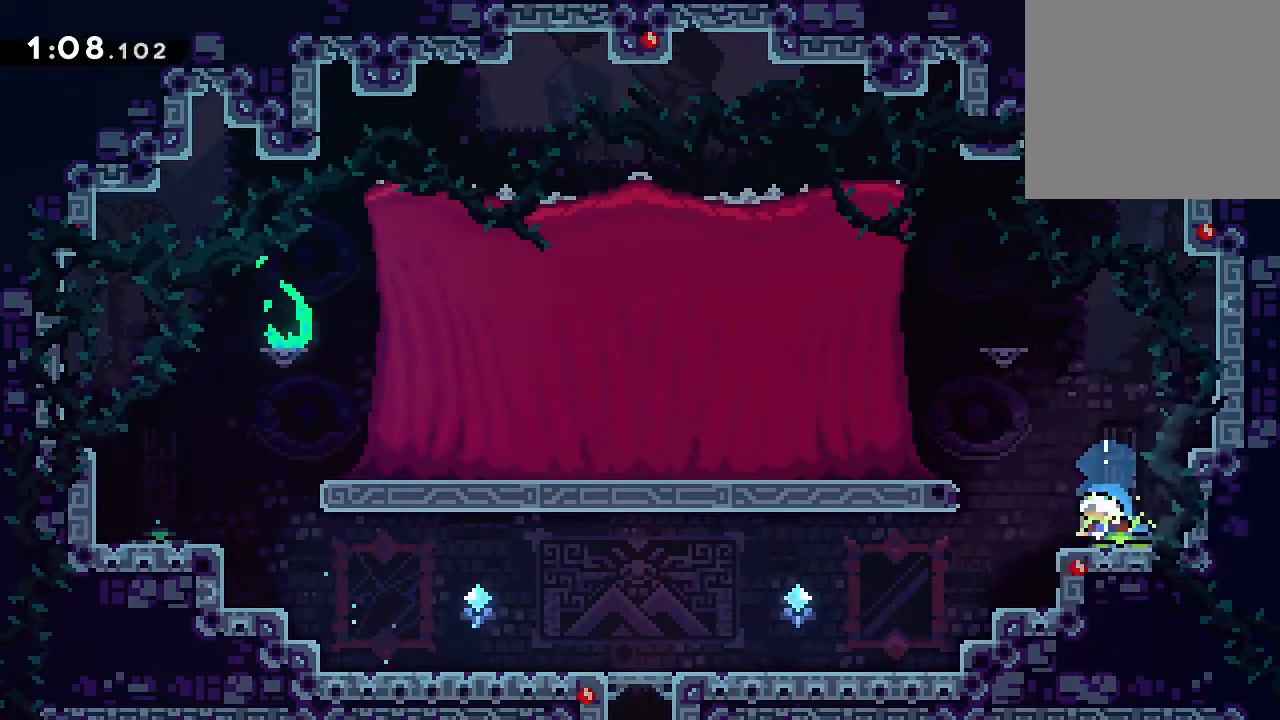
{"buttons": ["DPAD_LEFT"], "events": [[17, "A", "down"], [250, "A", "up"], [250, "X", "up"]]}
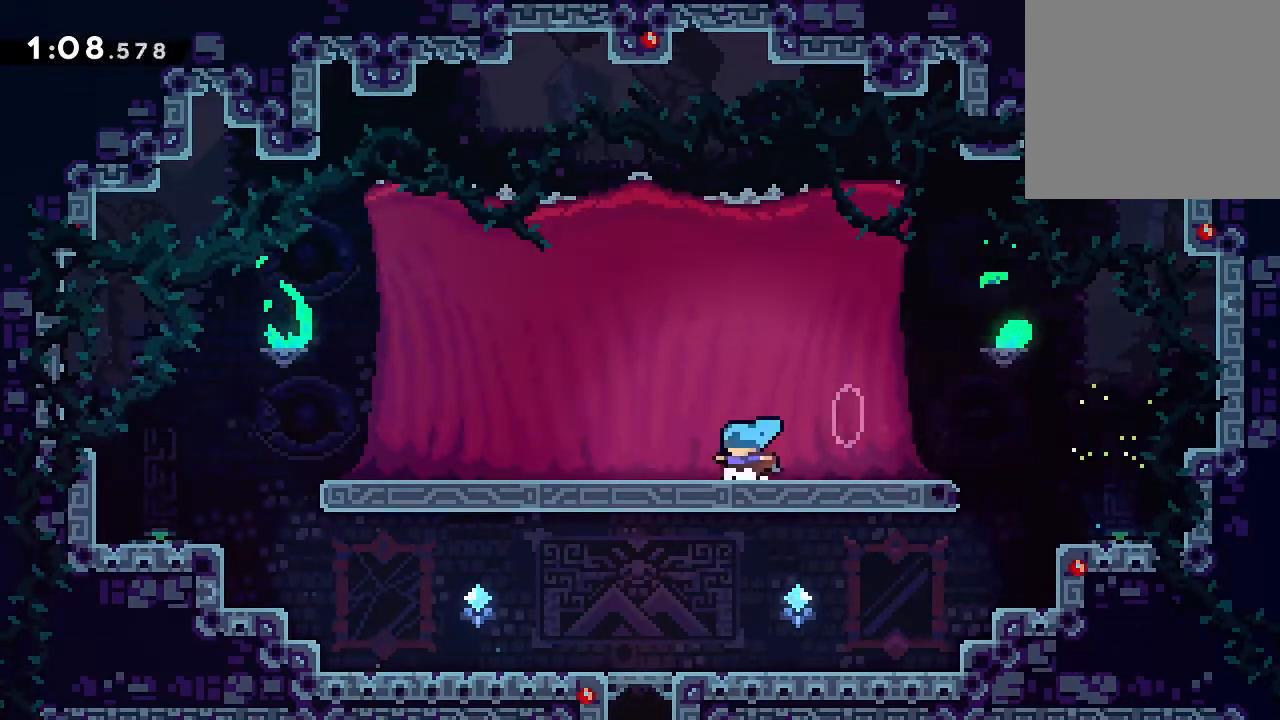
{"buttons": [], "events": [[283, "START", "down"], [300, "DPAD_LEFT", "up"], [333, "R2", "down"], [383, "START", "up"], [450, "R2", "up"]]}
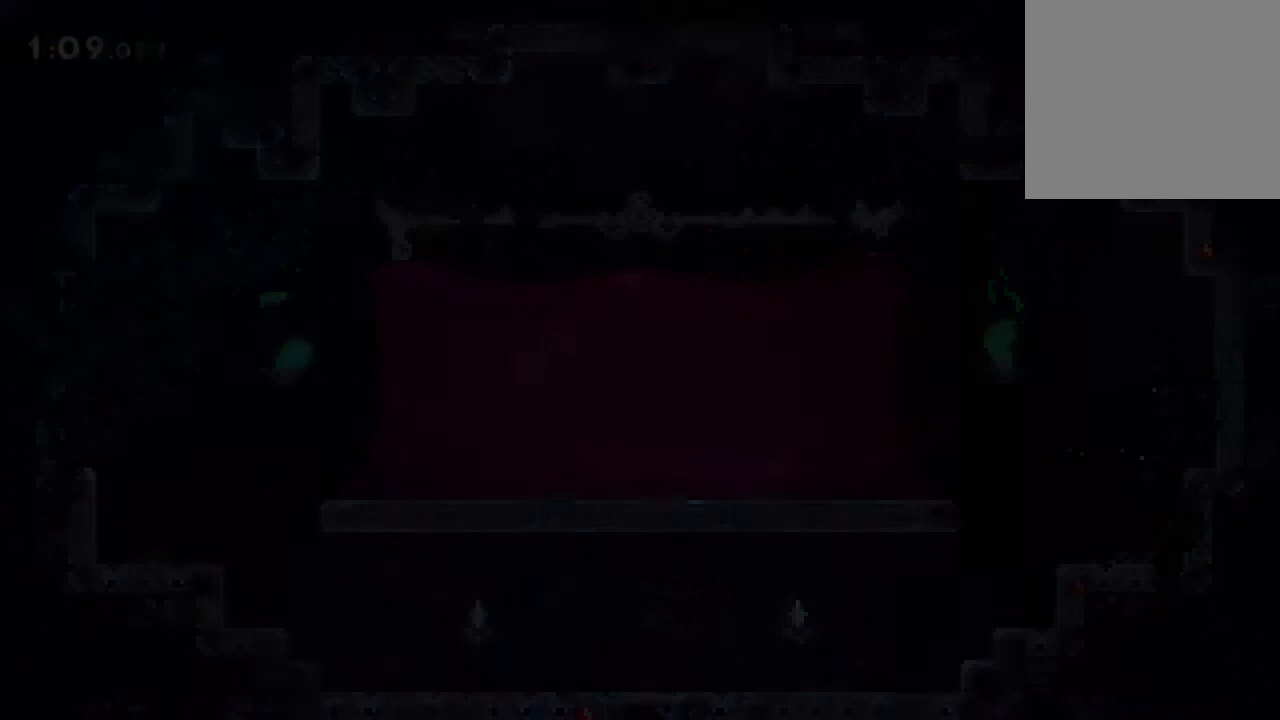
{"buttons": [], "events": []}
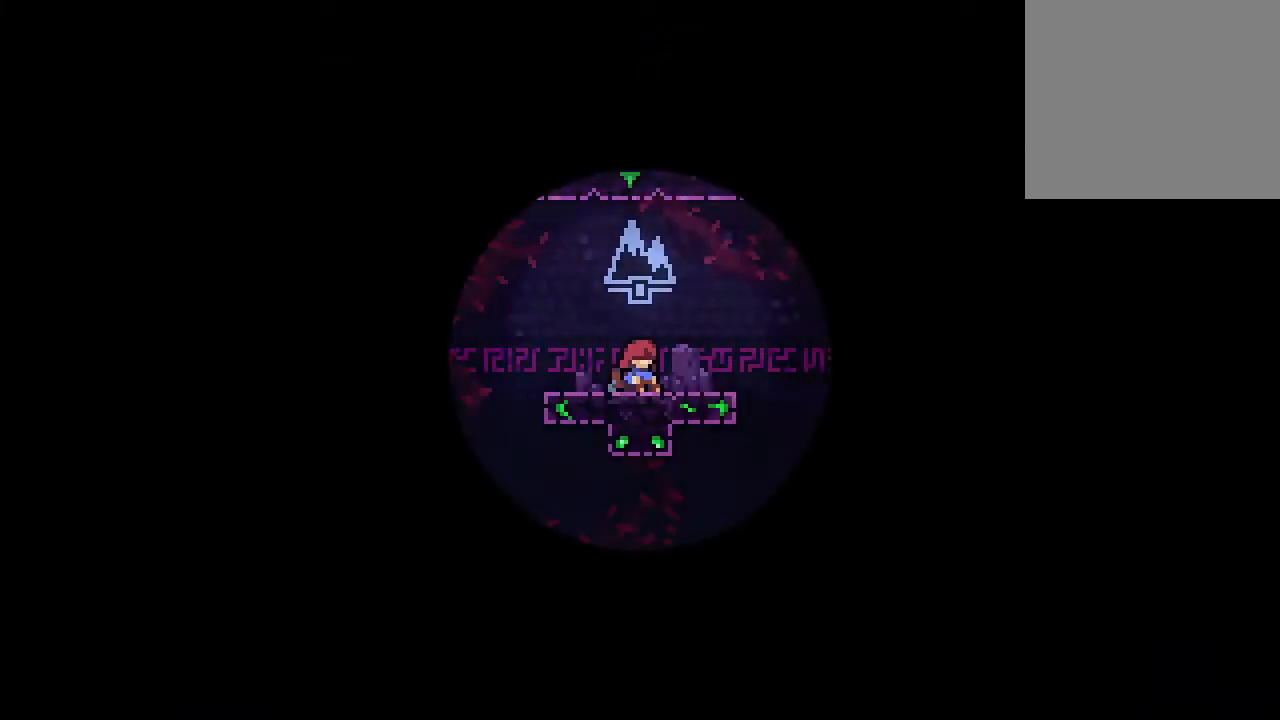
{"buttons": [], "events": []}
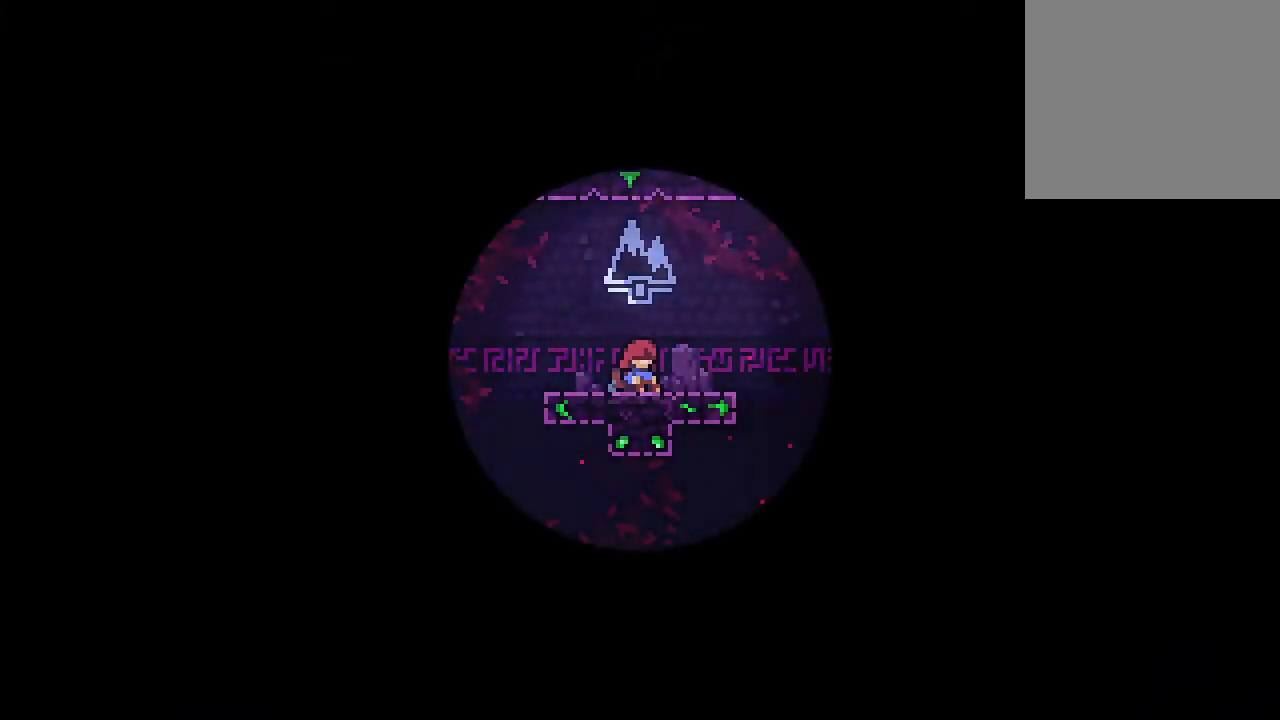
{"buttons": [], "events": []}
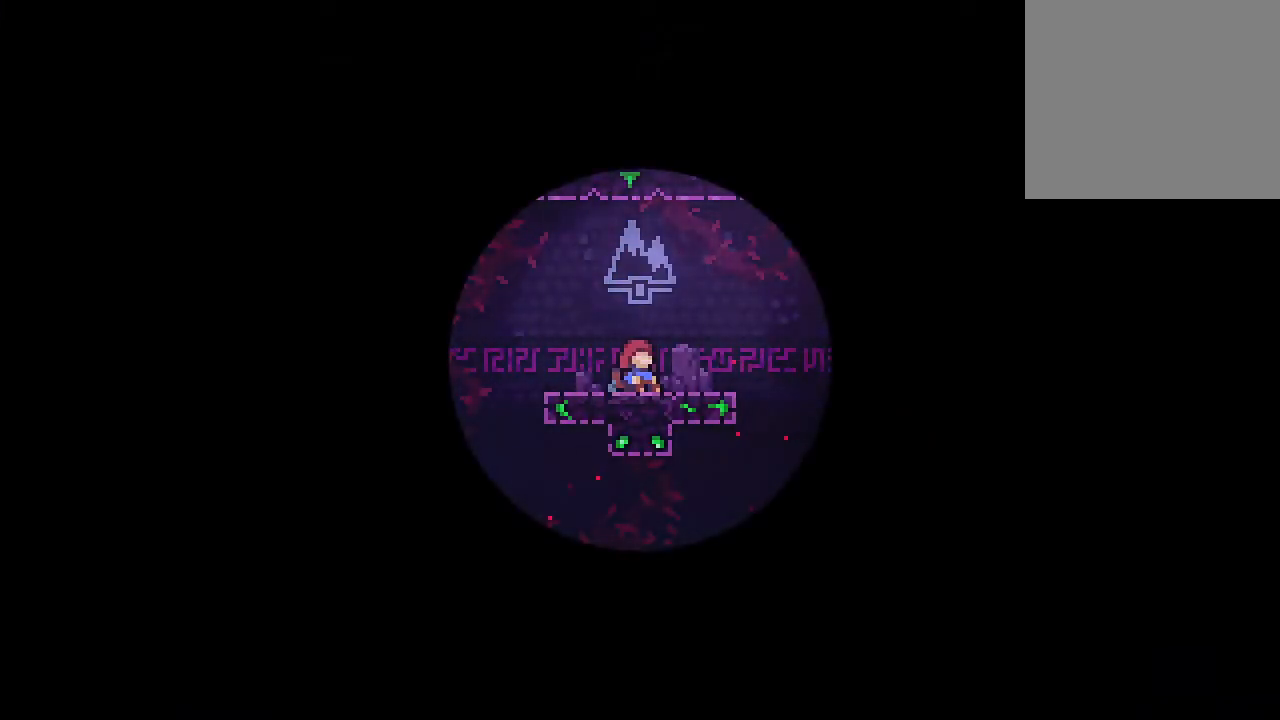
{"buttons": ["START"], "events": [[483, "START", "down"]]}